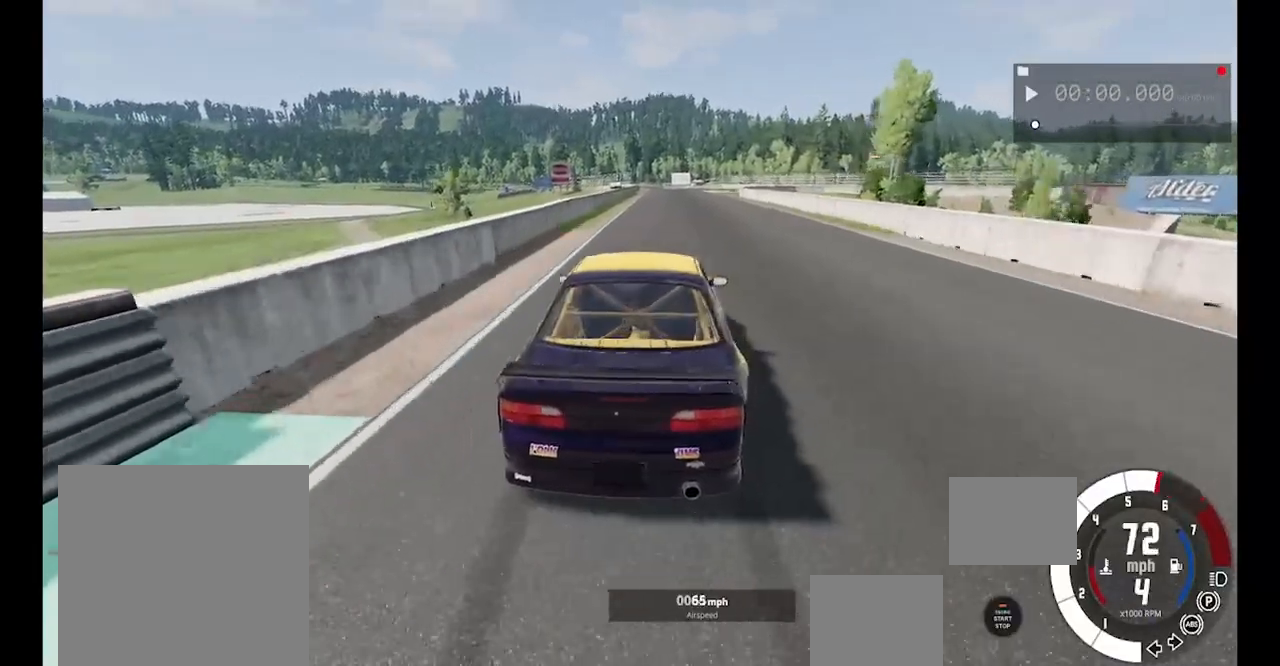
Gameplay with a controller (Xbox layout); each line is a JSON object with the inputs held at the frame after it. "events" lists button and stick changes between this image and that frame as [ms after this image, input, new state], when the widget could be followed in between. Not read: right_stick.
{"buttons": ["R2"], "left_stick": "center", "events": []}
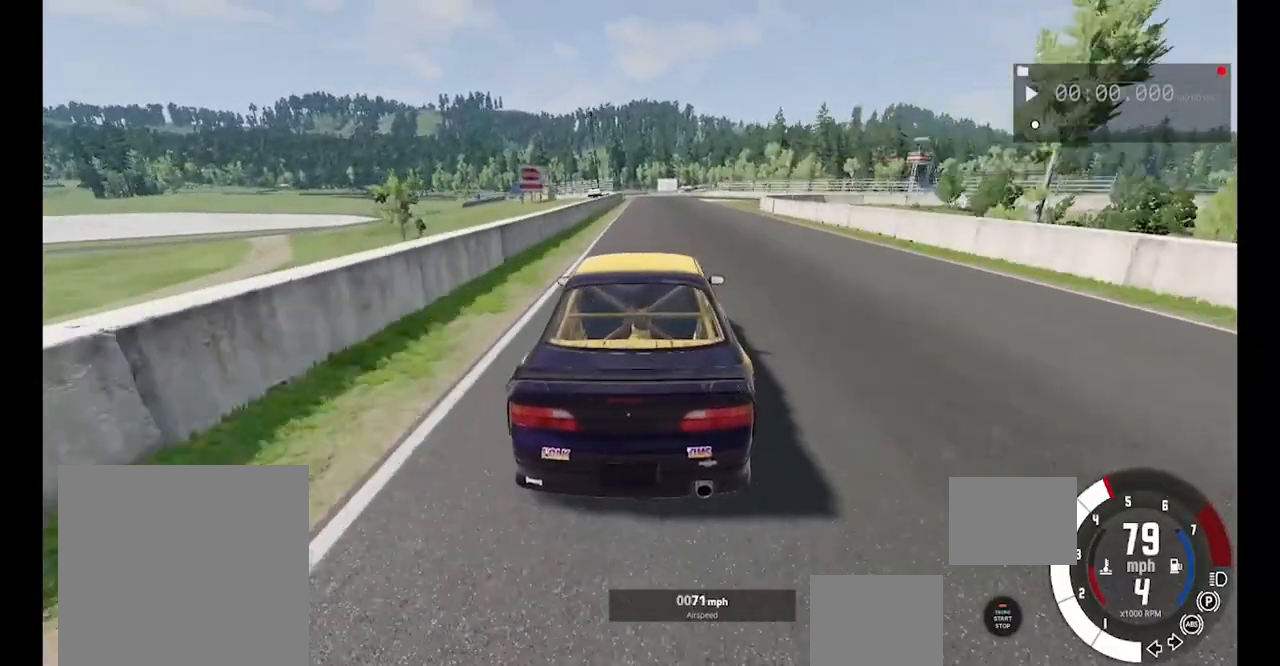
{"buttons": ["R2"], "left_stick": "right", "events": [[67, "left_stick", "left"], [200, "left_stick", "center"], [400, "left_stick", "right"]]}
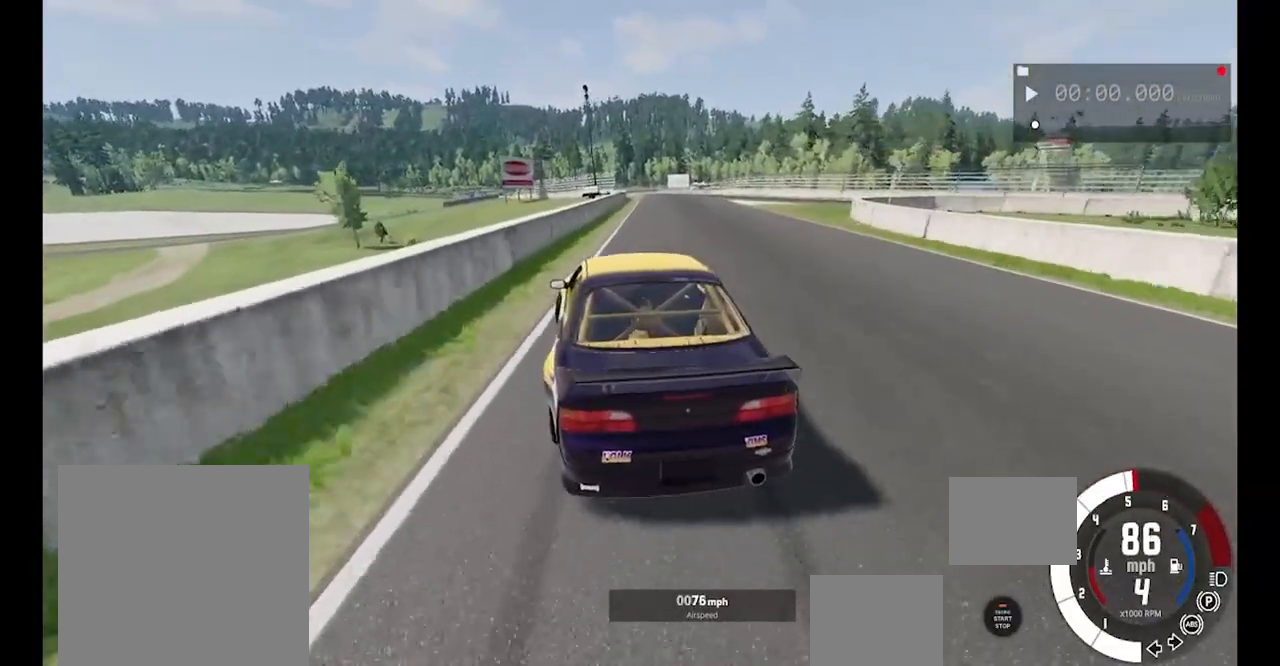
{"buttons": ["R2"], "left_stick": "center", "events": [[33, "L1", "down"], [167, "L1", "up"], [233, "left_stick", "center"]]}
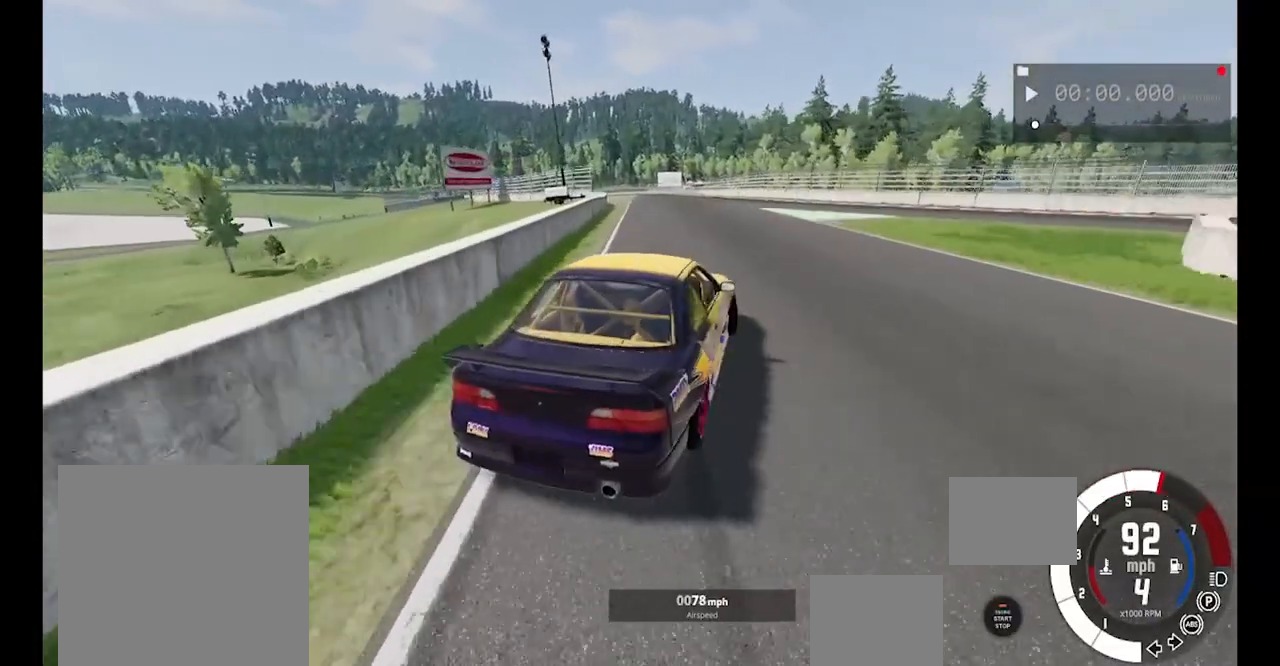
{"buttons": ["R2"], "left_stick": "center", "events": []}
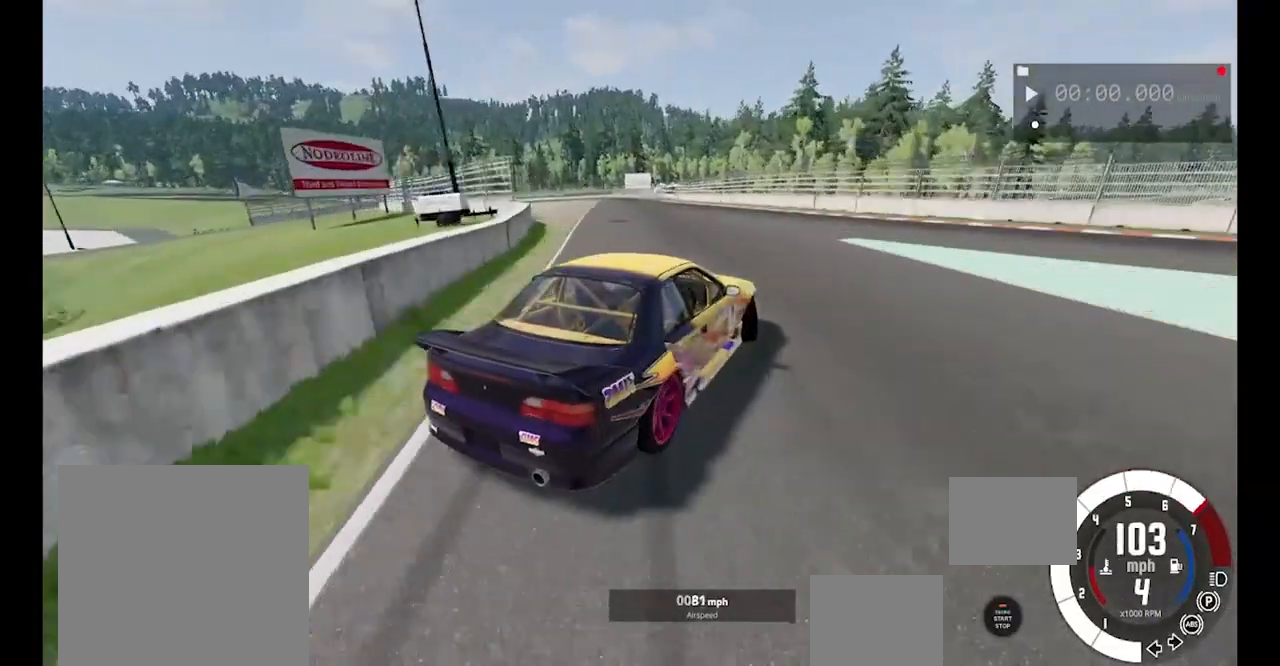
{"buttons": ["R2"], "left_stick": "left", "events": [[183, "left_stick", "left"]]}
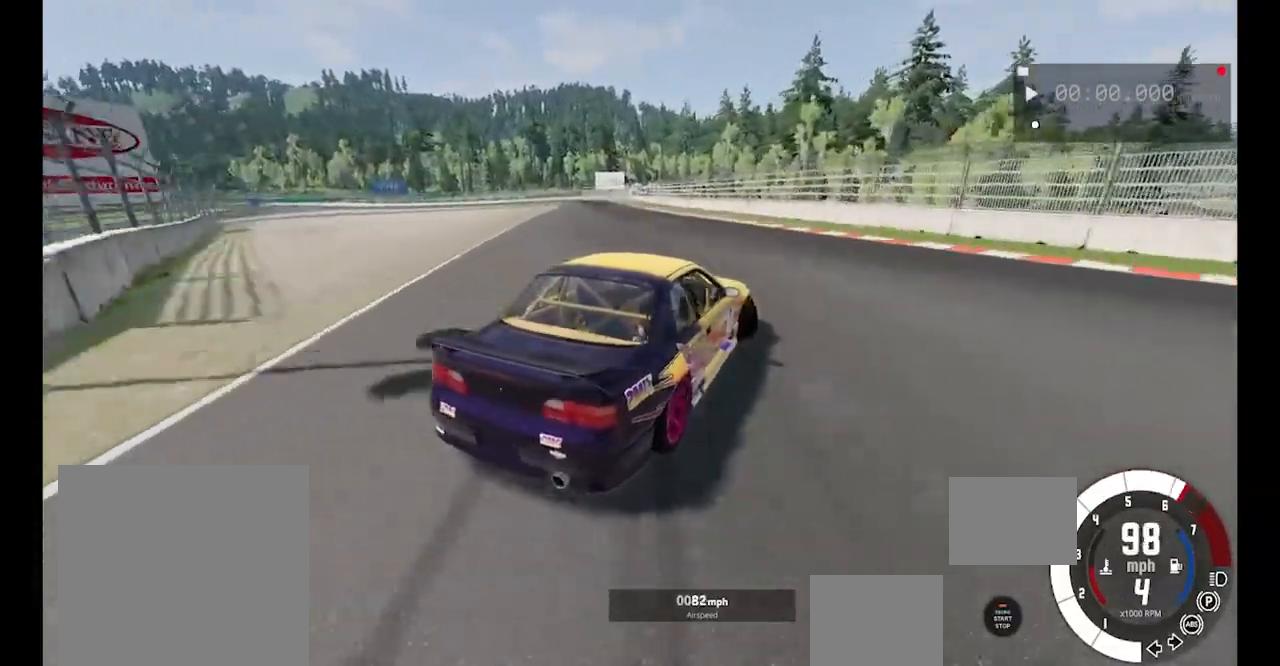
{"buttons": ["R2"], "left_stick": "center", "events": [[383, "left_stick", "center"]]}
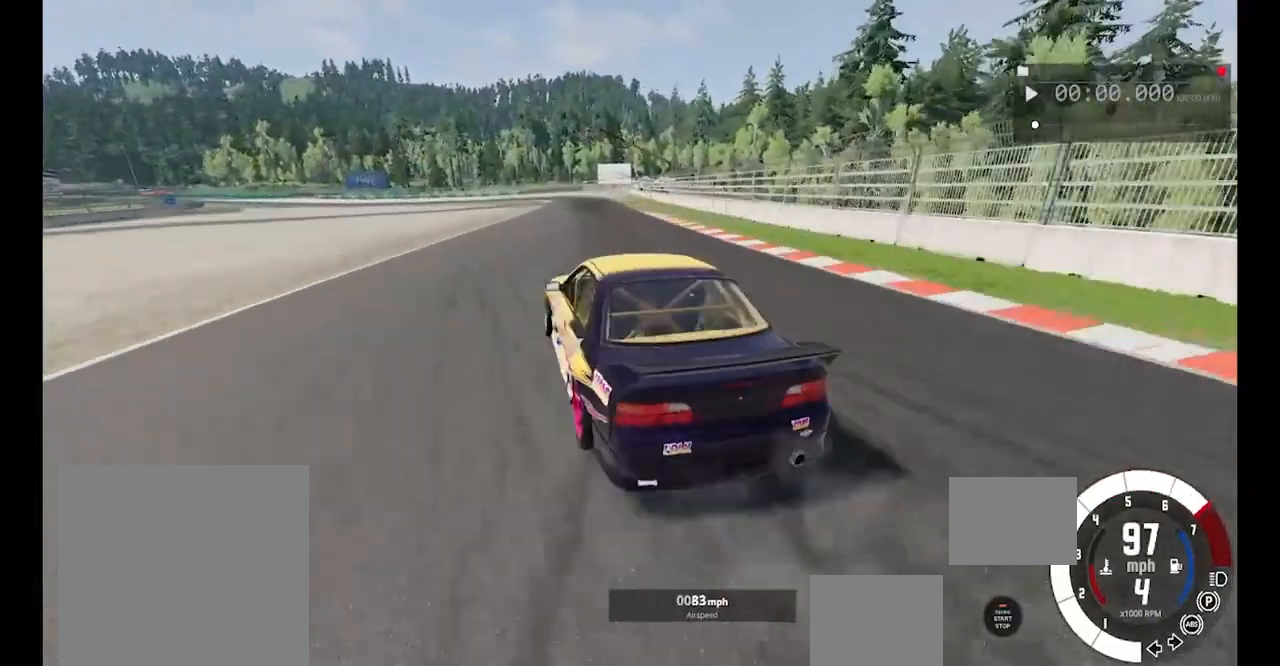
{"buttons": ["L1", "L2"], "left_stick": "right", "events": [[300, "L1", "down"], [317, "R2", "up"], [350, "X", "down"], [383, "L2", "down"], [400, "left_stick", "right"], [433, "X", "up"]]}
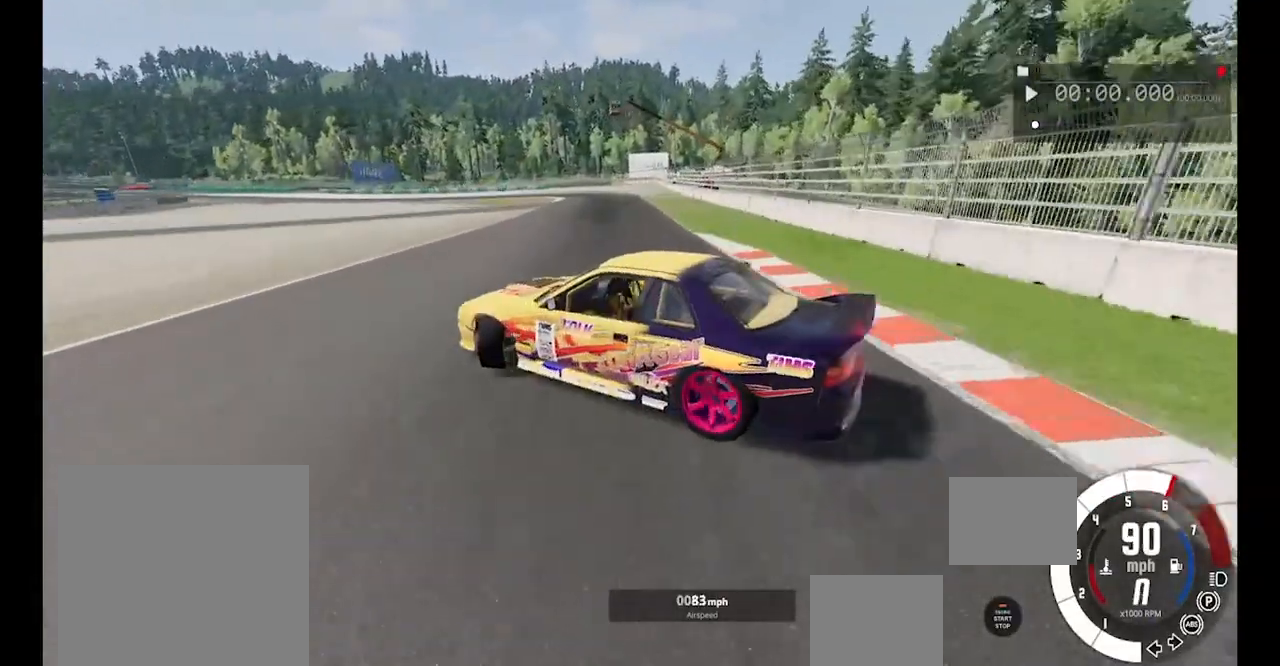
{"buttons": ["L1", "L2"], "left_stick": "center", "events": [[83, "L2", "up"], [317, "L2", "down"], [317, "left_stick", "center"]]}
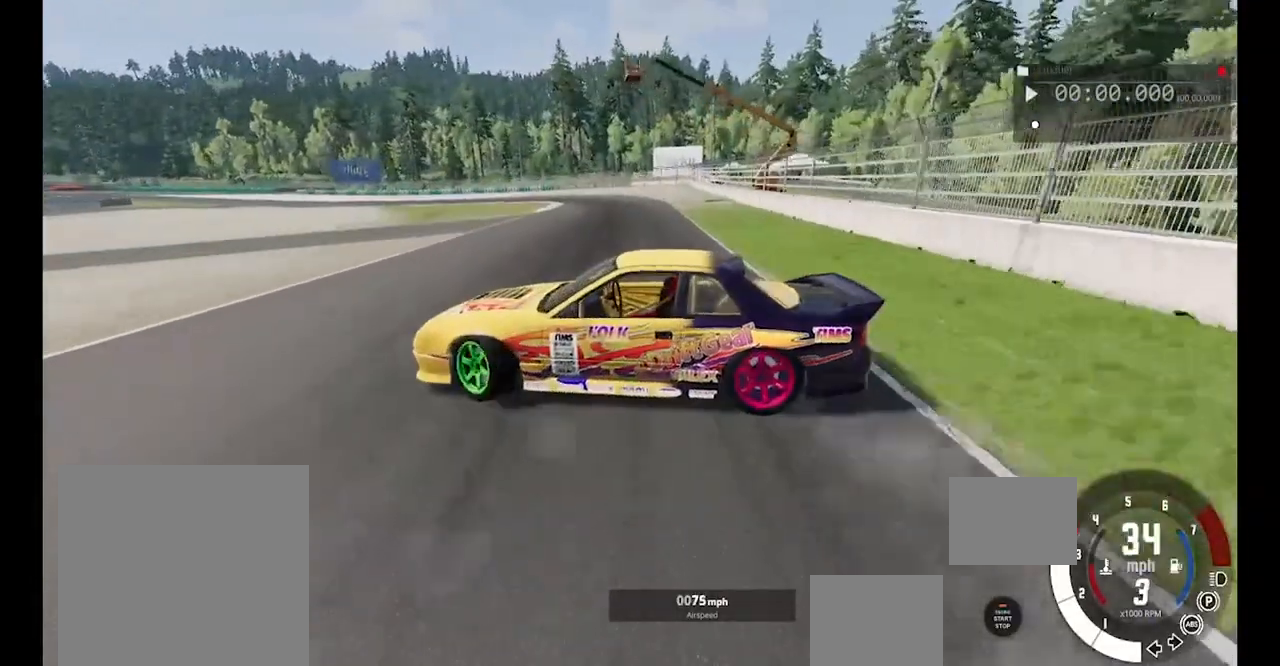
{"buttons": ["L1"], "left_stick": "right", "events": [[150, "L2", "up"], [200, "R2", "down"], [233, "left_stick", "right"], [333, "R2", "up"]]}
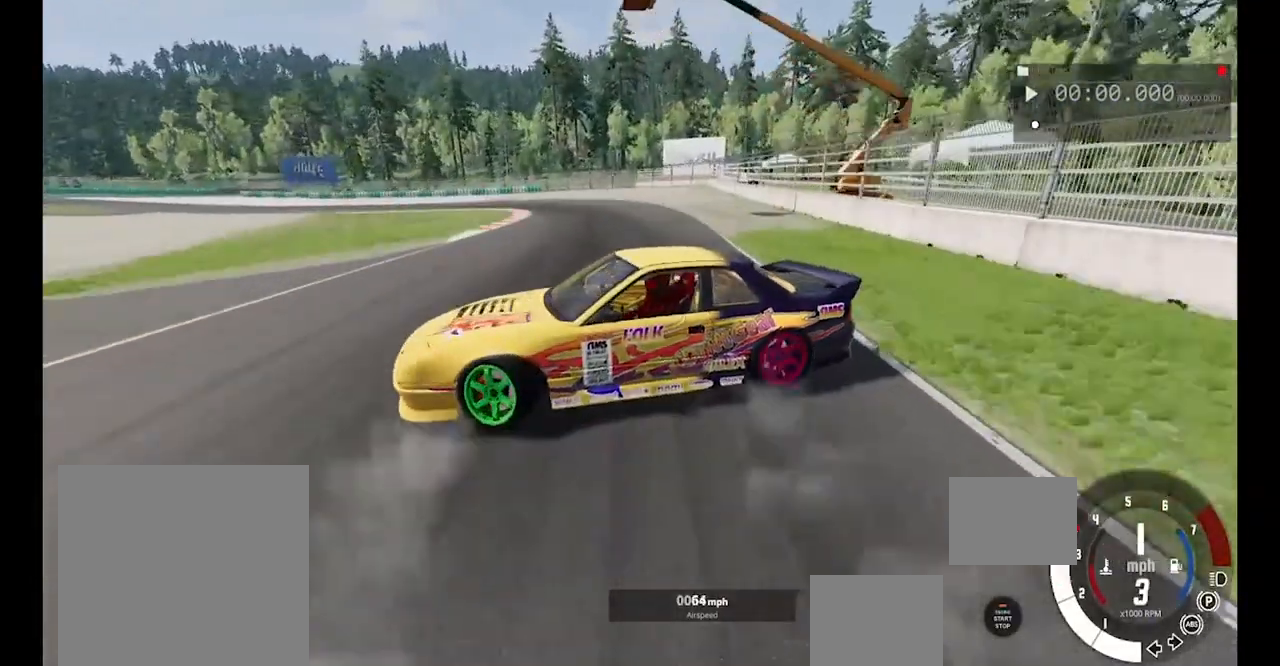
{"buttons": ["L1"], "left_stick": "right", "events": [[183, "R2", "down"], [350, "R2", "up"]]}
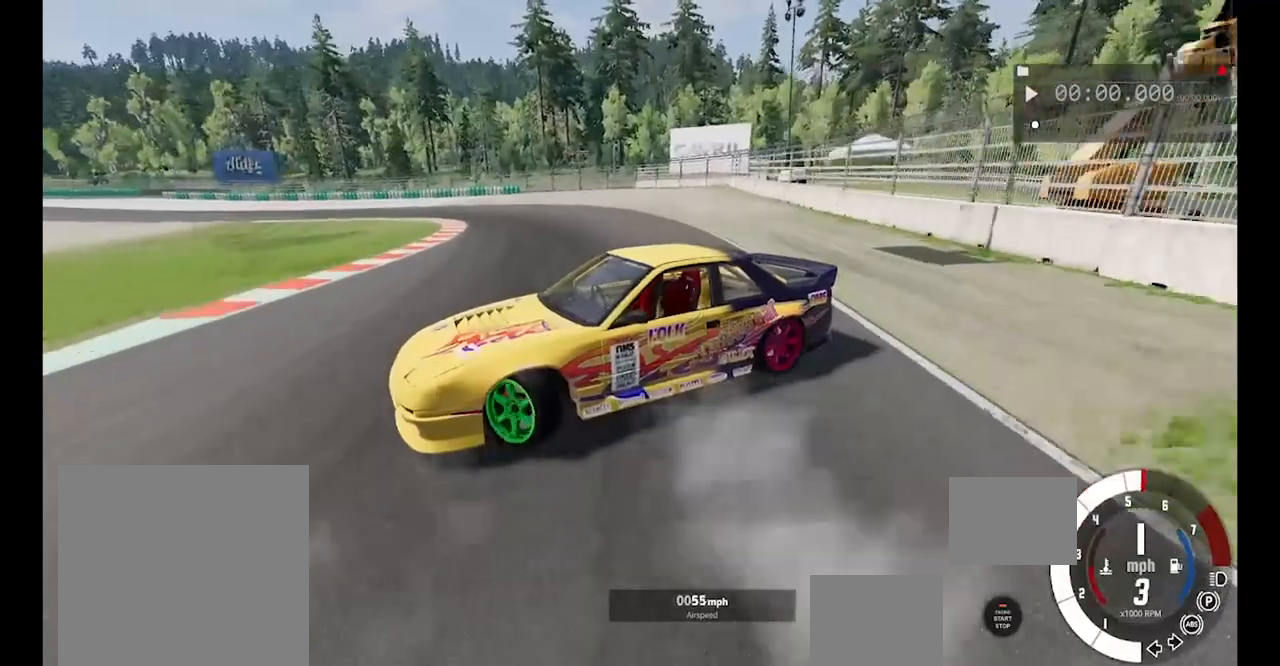
{"buttons": ["R2"], "left_stick": "right", "events": [[33, "R2", "down"], [233, "L1", "up"]]}
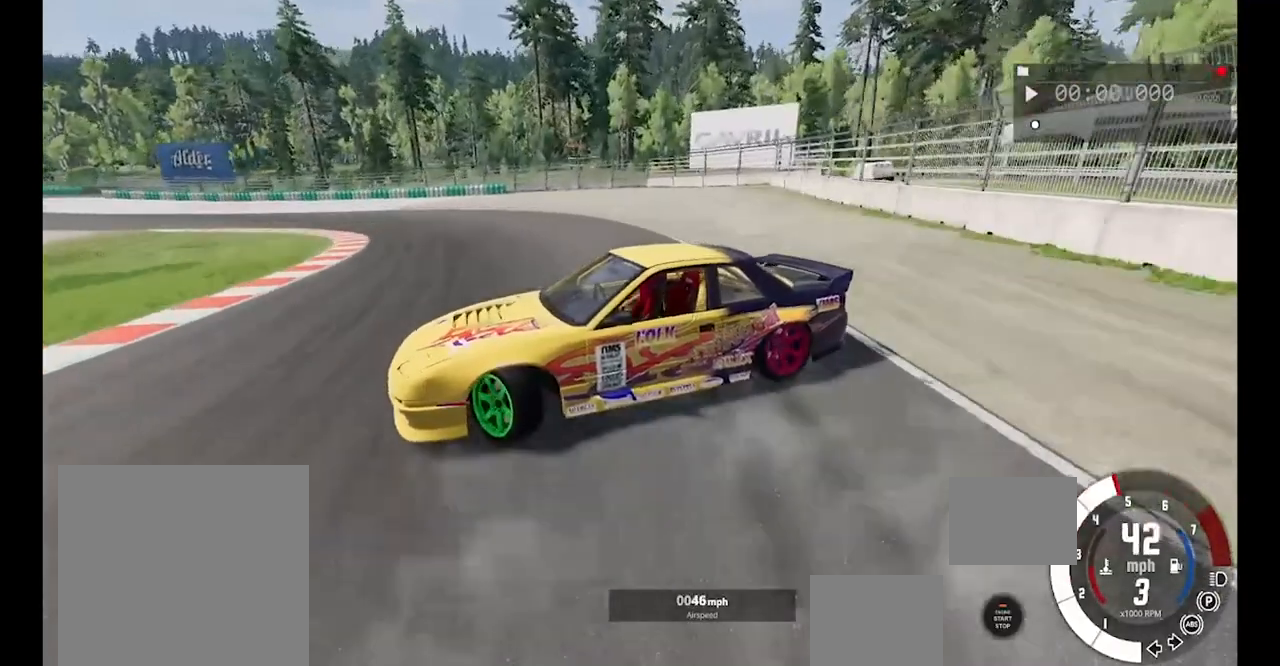
{"buttons": ["R2"], "left_stick": "center", "events": [[333, "left_stick", "center"]]}
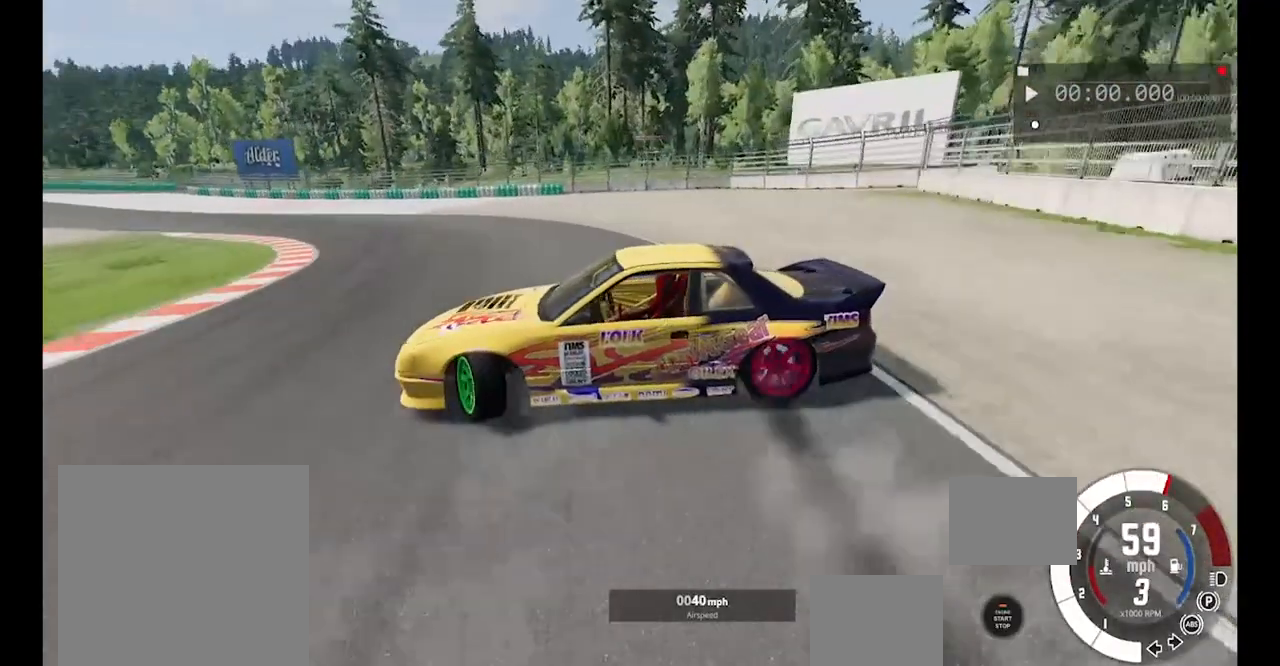
{"buttons": ["R2"], "left_stick": "right", "events": [[50, "R2", "up"], [100, "R2", "down"], [167, "left_stick", "left"], [300, "left_stick", "center"], [500, "left_stick", "right"]]}
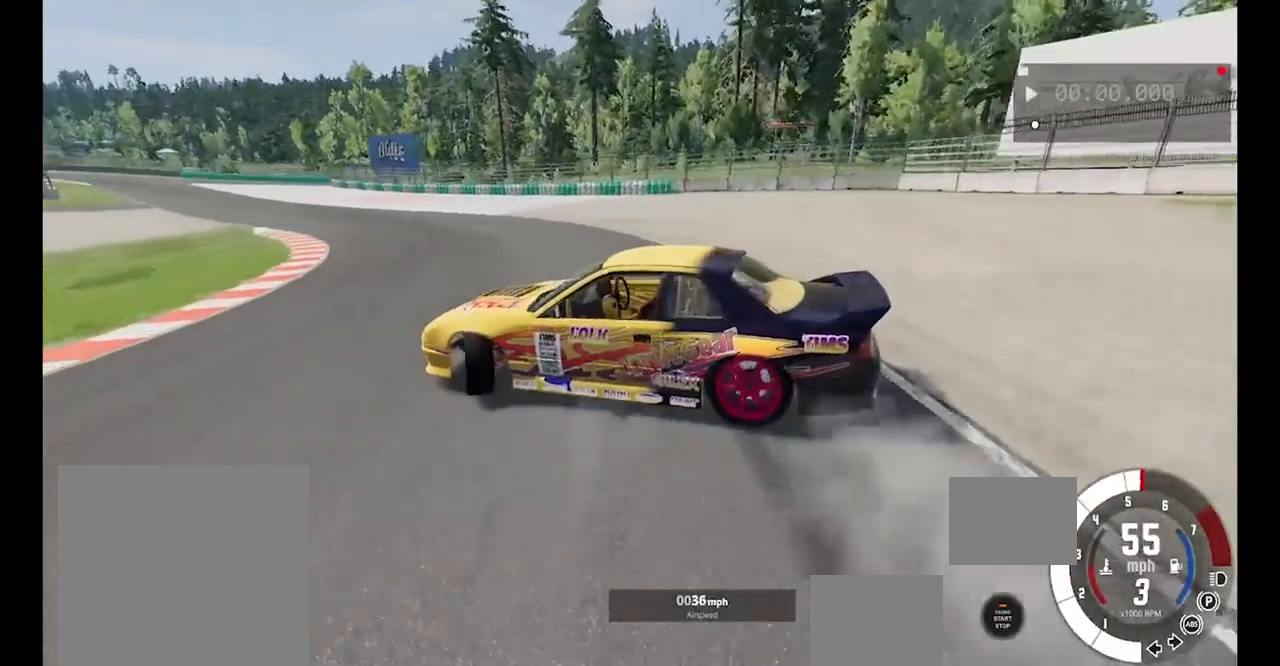
{"buttons": ["R2"], "left_stick": "center", "events": [[217, "left_stick", "center"]]}
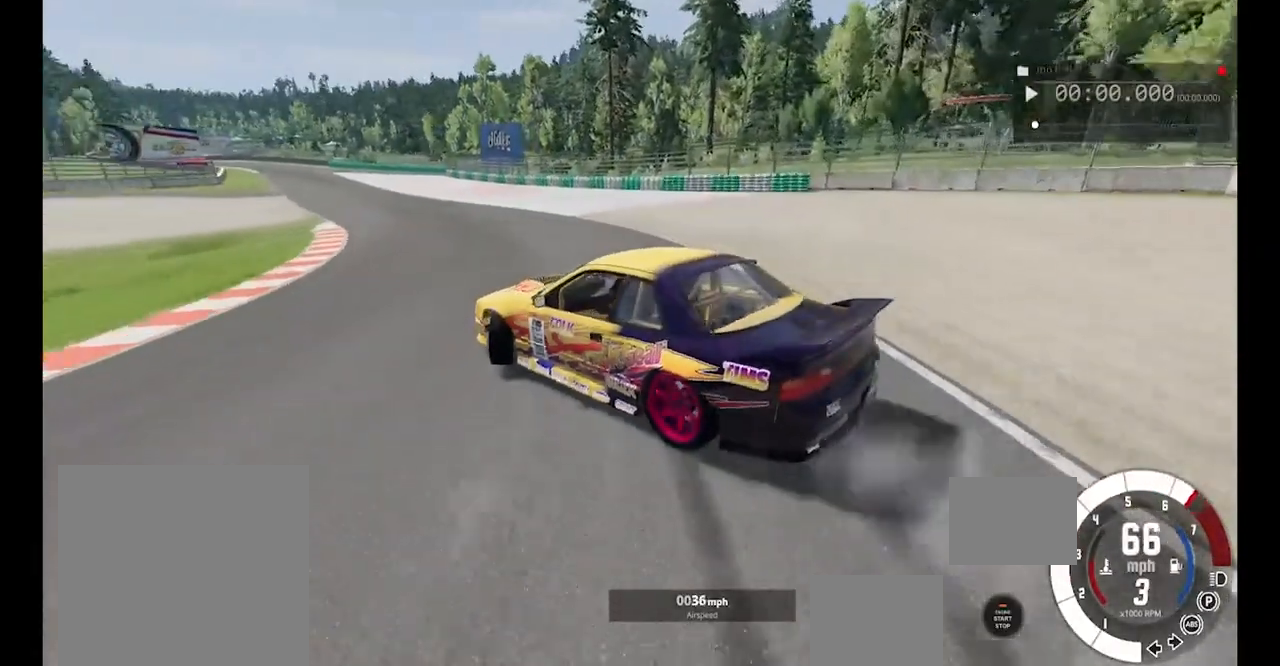
{"buttons": ["R2"], "left_stick": "center", "events": [[100, "left_stick", "left"], [250, "left_stick", "center"]]}
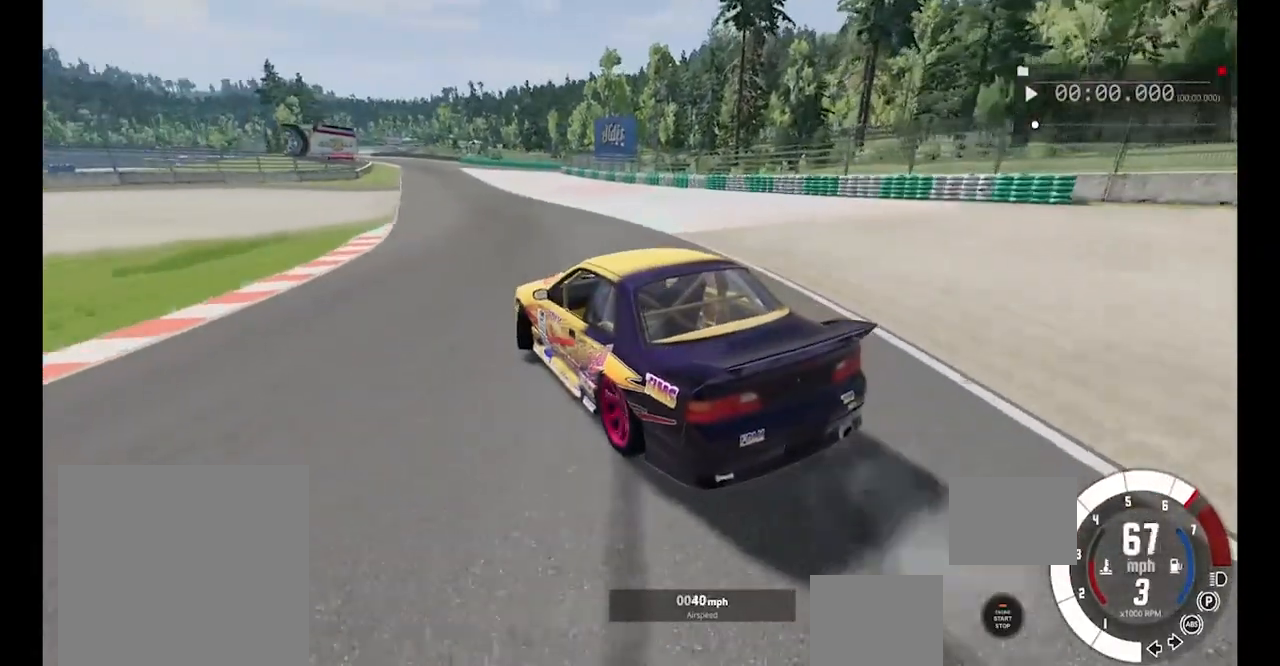
{"buttons": ["R2"], "left_stick": "center", "events": []}
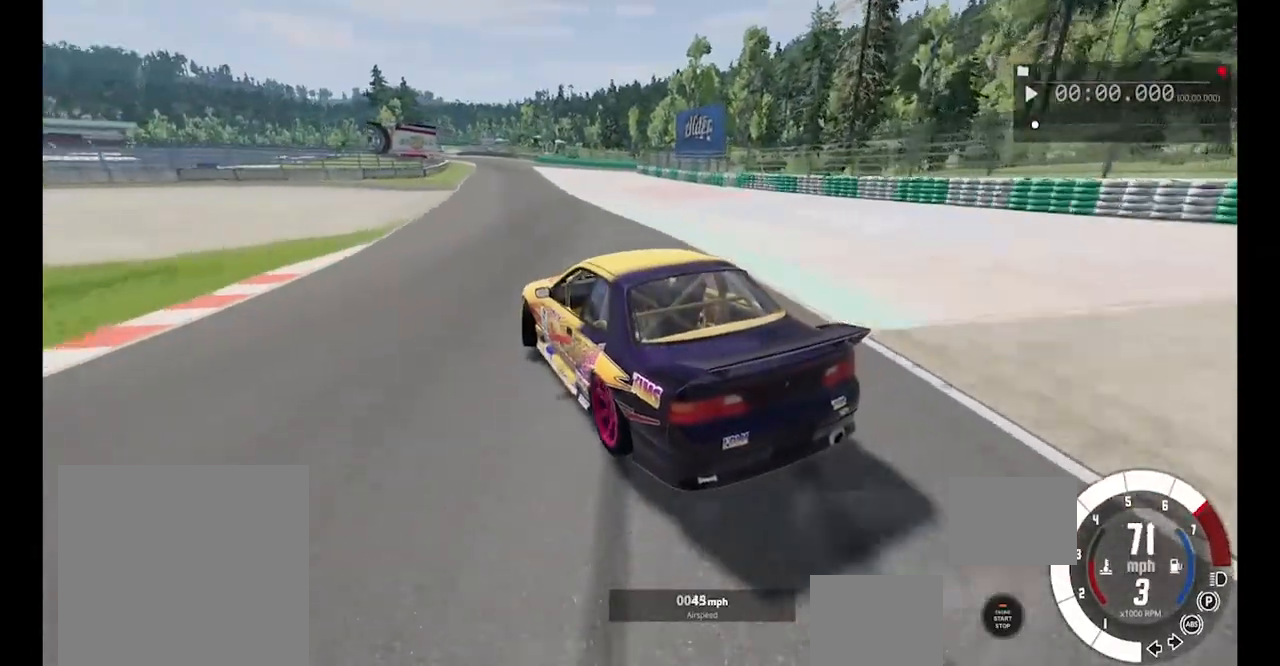
{"buttons": ["R2"], "left_stick": "center", "events": [[150, "B", "down"], [183, "L1", "down"], [283, "B", "up"], [317, "L1", "up"]]}
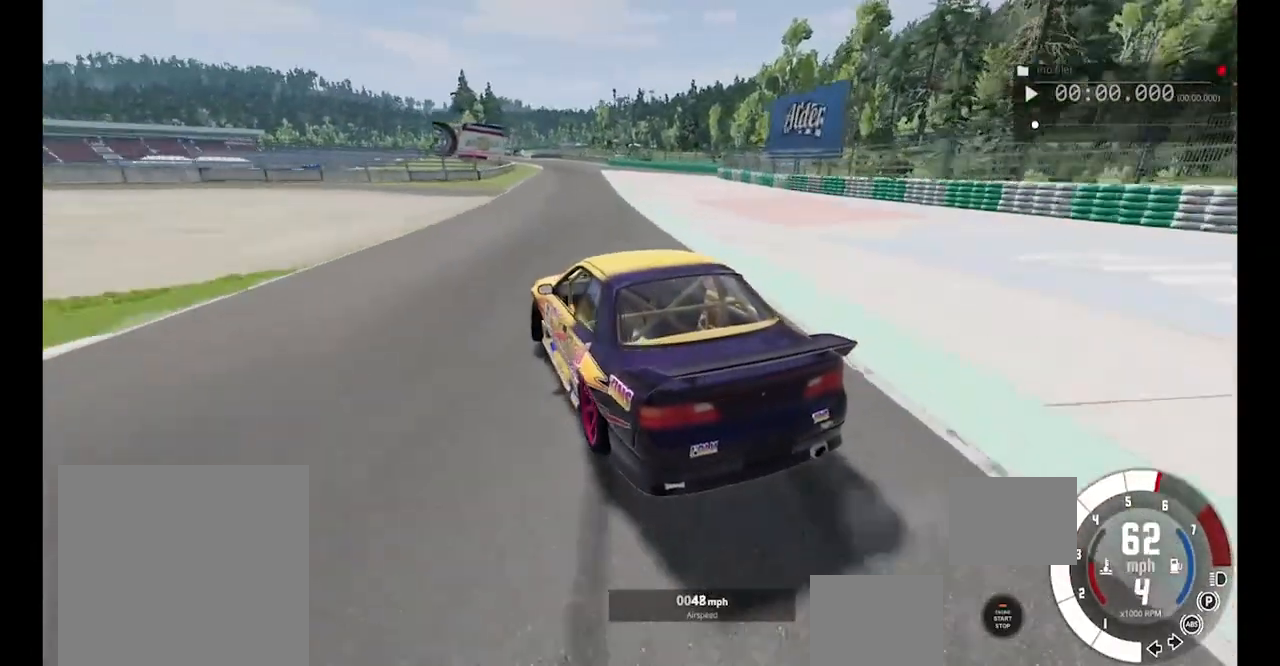
{"buttons": ["R2"], "left_stick": "right", "events": [[367, "left_stick", "right"]]}
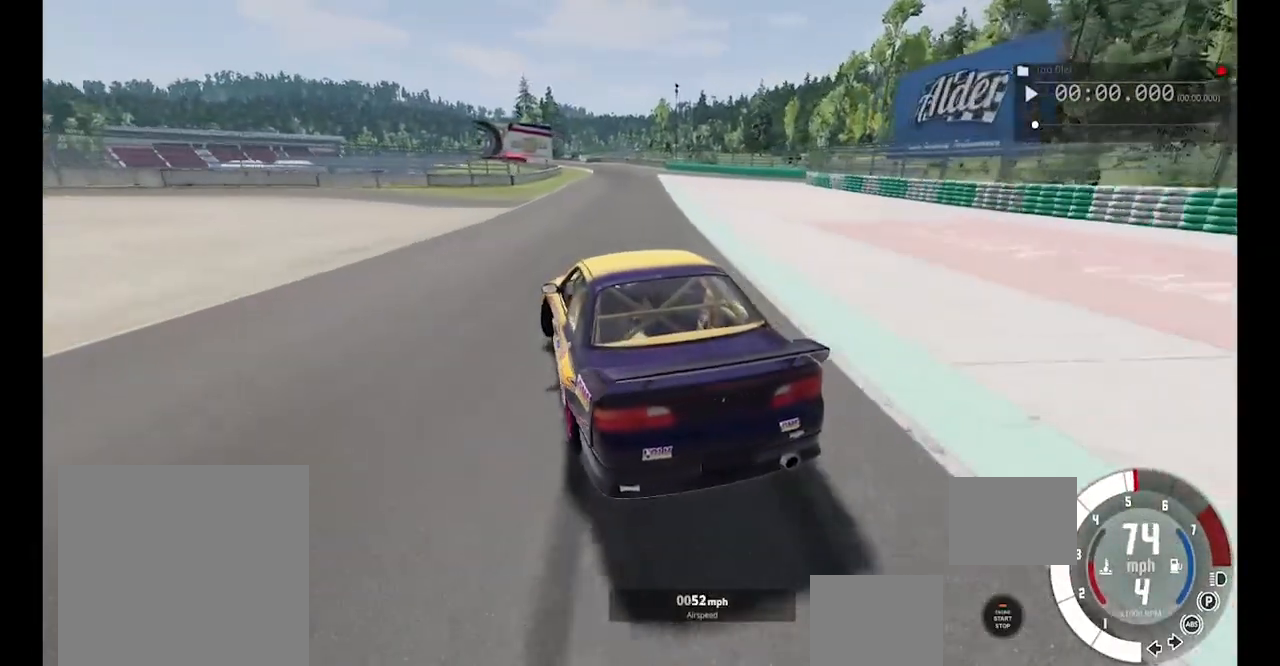
{"buttons": ["R2"], "left_stick": "center", "events": [[67, "left_stick", "center"]]}
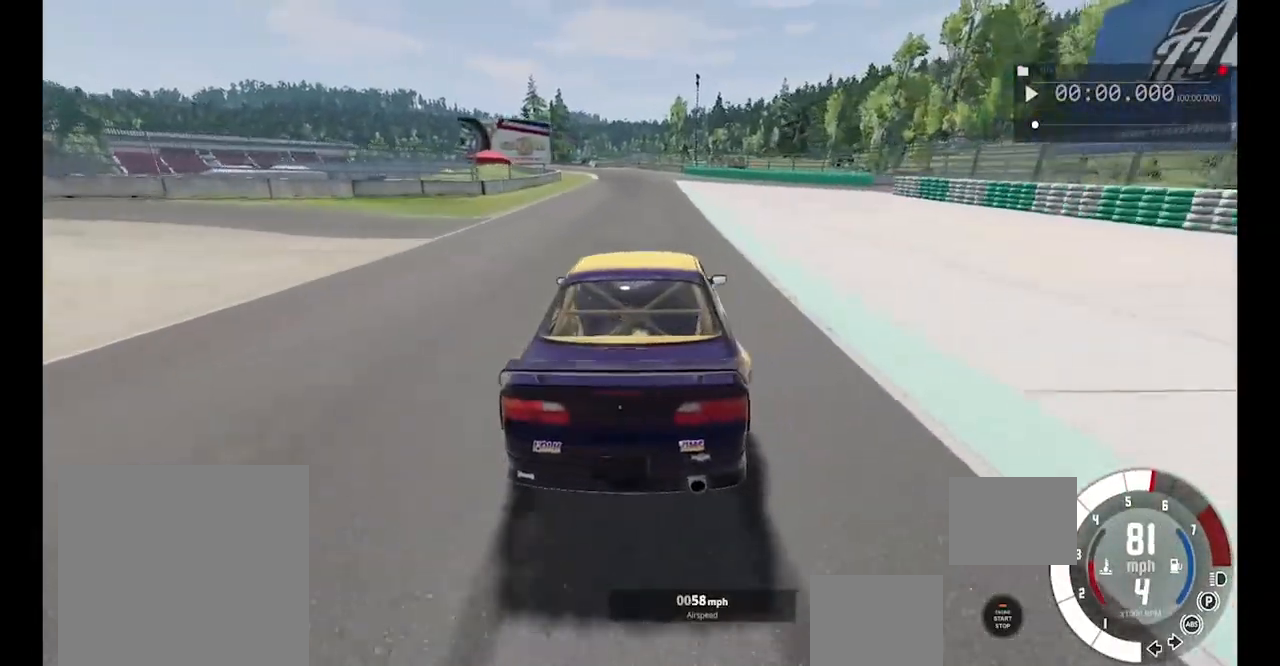
{"buttons": ["R2"], "left_stick": "center", "events": []}
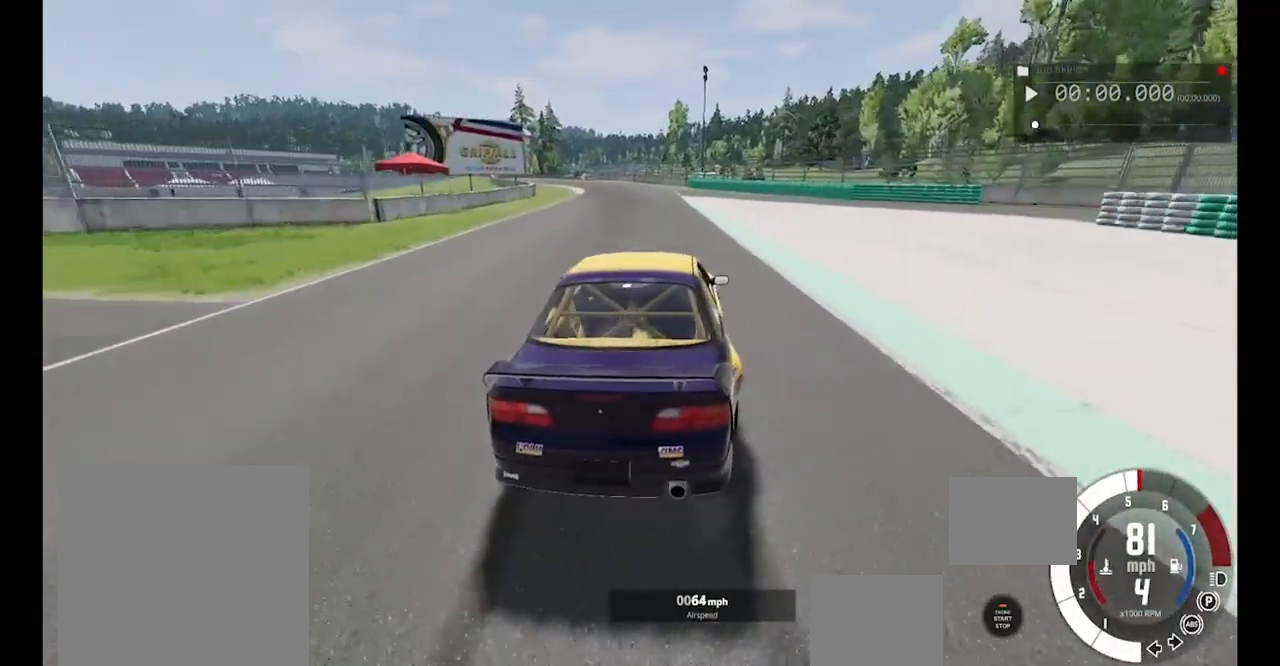
{"buttons": ["R2"], "left_stick": "center", "events": [[33, "left_stick", "left"], [133, "L1", "down"], [217, "L1", "up"], [350, "left_stick", "center"]]}
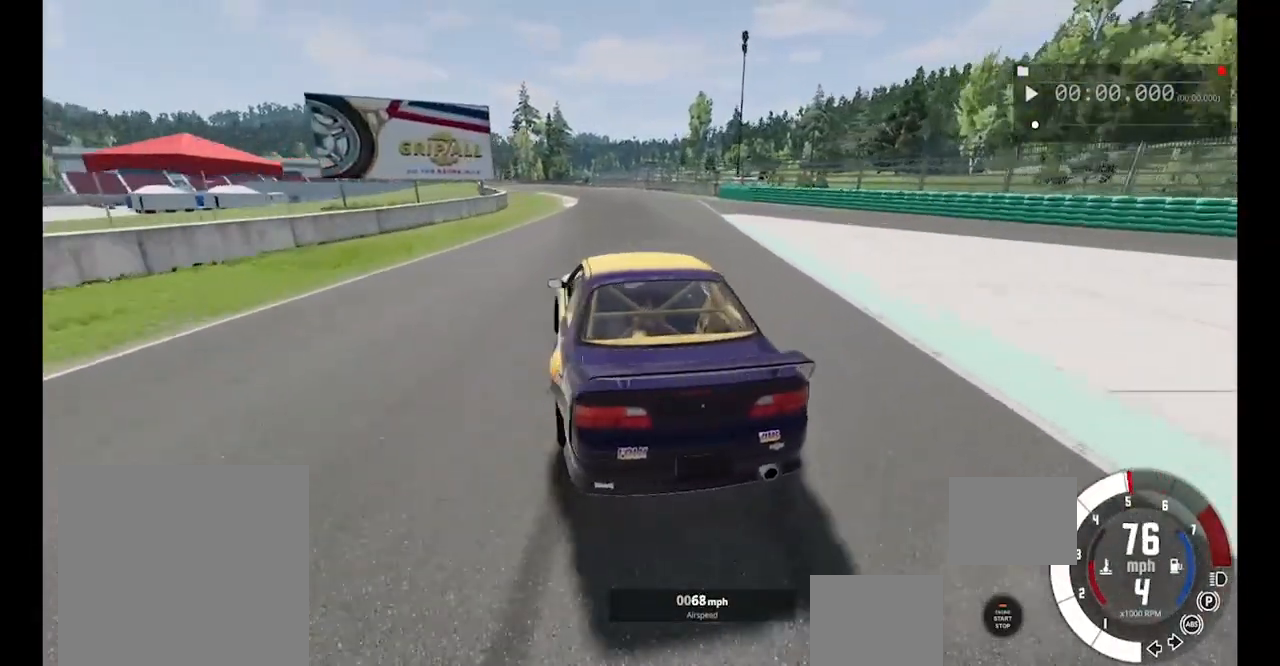
{"buttons": [], "left_stick": "left", "events": [[483, "R2", "up"], [483, "left_stick", "left"]]}
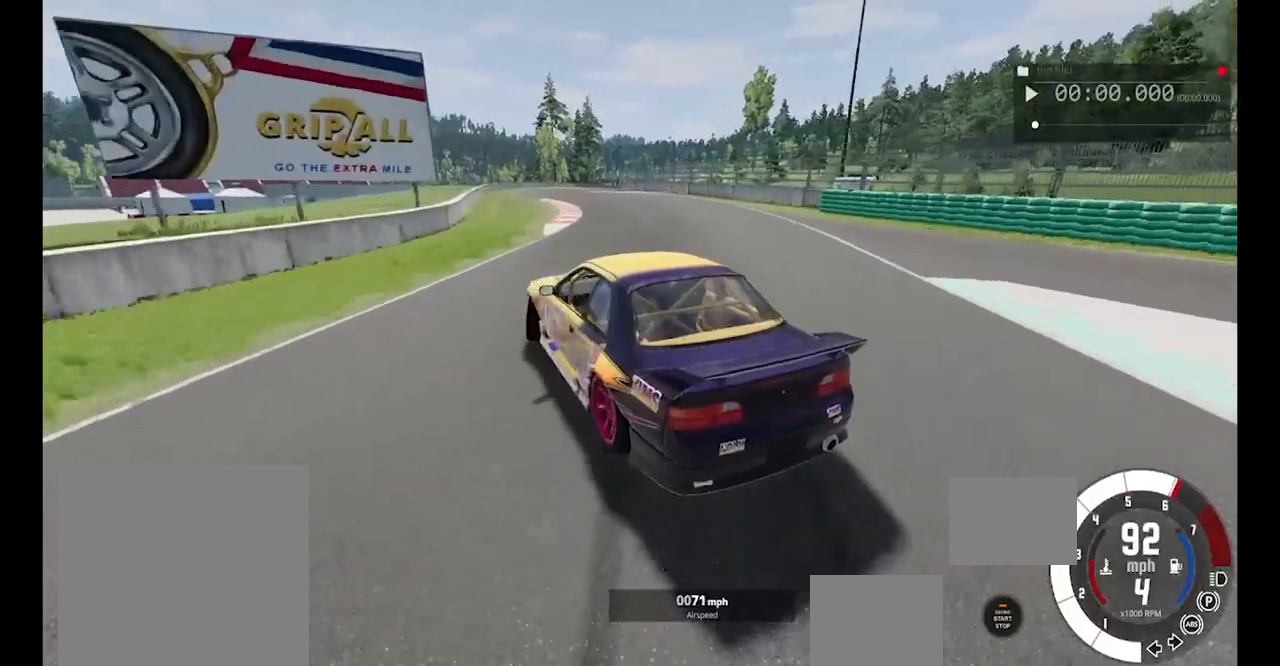
{"buttons": [], "left_stick": "center", "events": [[117, "R2", "down"], [133, "left_stick", "center"], [250, "R2", "up"], [350, "R2", "down"], [433, "R2", "up"]]}
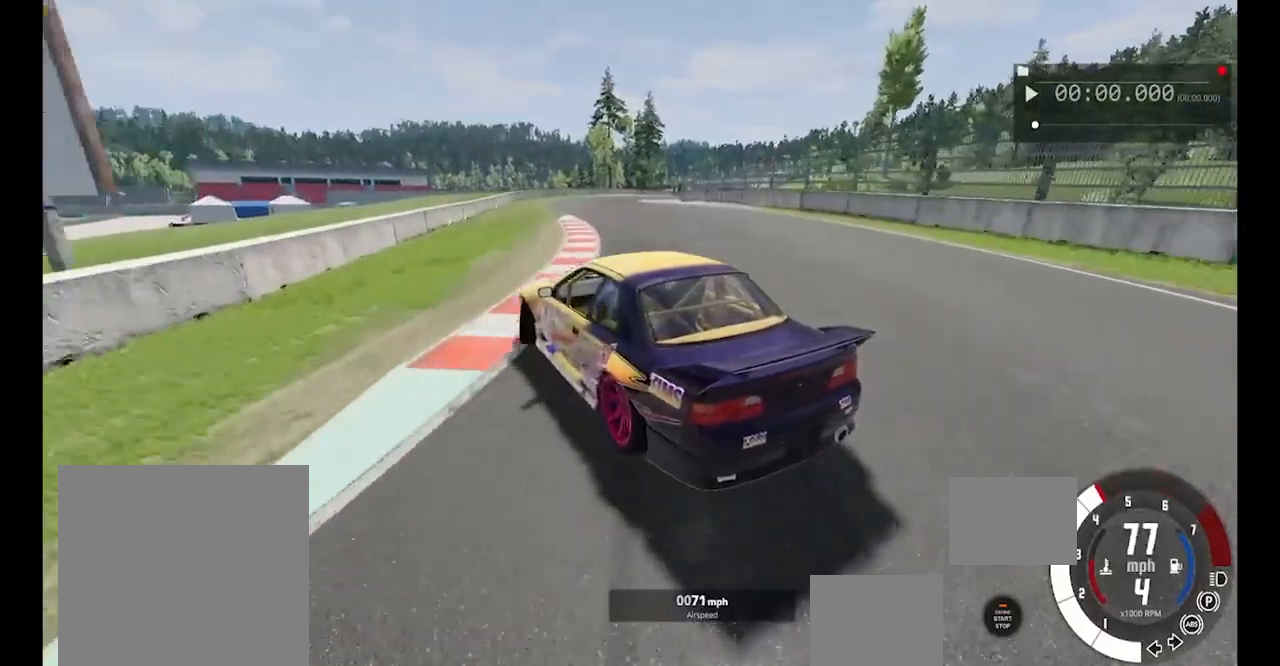
{"buttons": ["A", "L1"], "left_stick": "right", "events": [[17, "R2", "down"], [117, "left_stick", "right"], [233, "R2", "up"], [300, "L1", "down"], [333, "A", "down"]]}
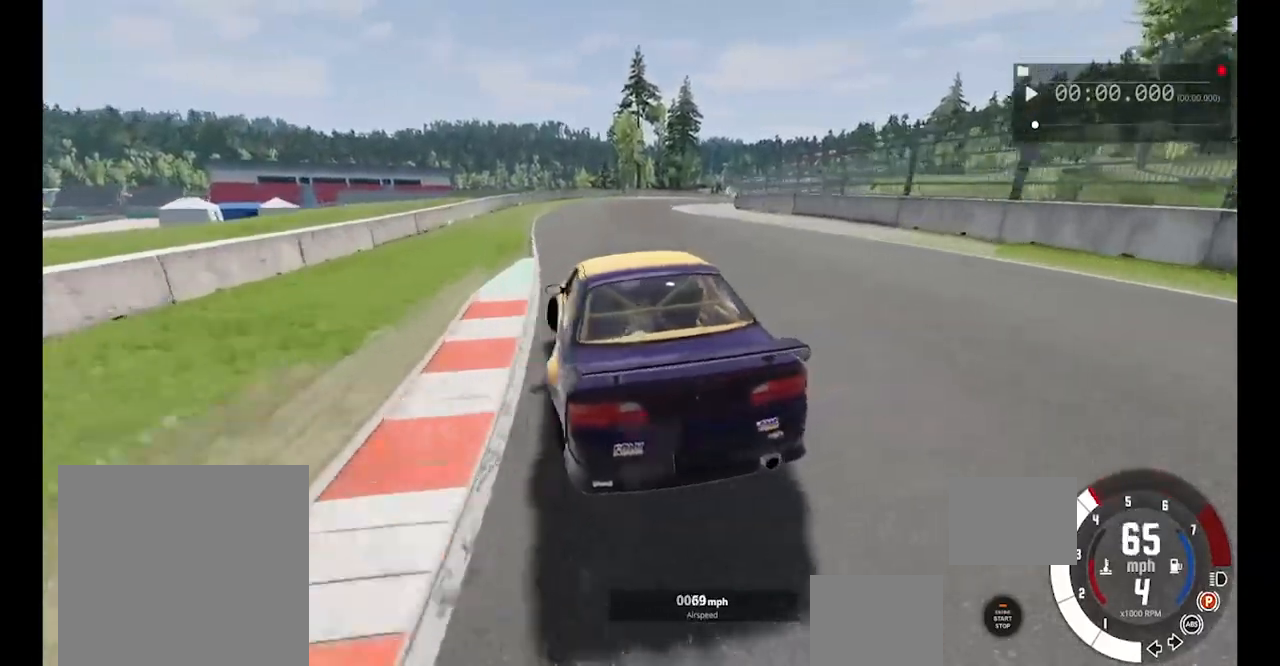
{"buttons": ["R2"], "left_stick": "center", "events": [[50, "L1", "up"], [67, "L2", "down"], [67, "left_stick", "center"], [150, "A", "up"], [233, "R2", "down"], [333, "L2", "up"], [333, "R2", "up"], [467, "R2", "down"]]}
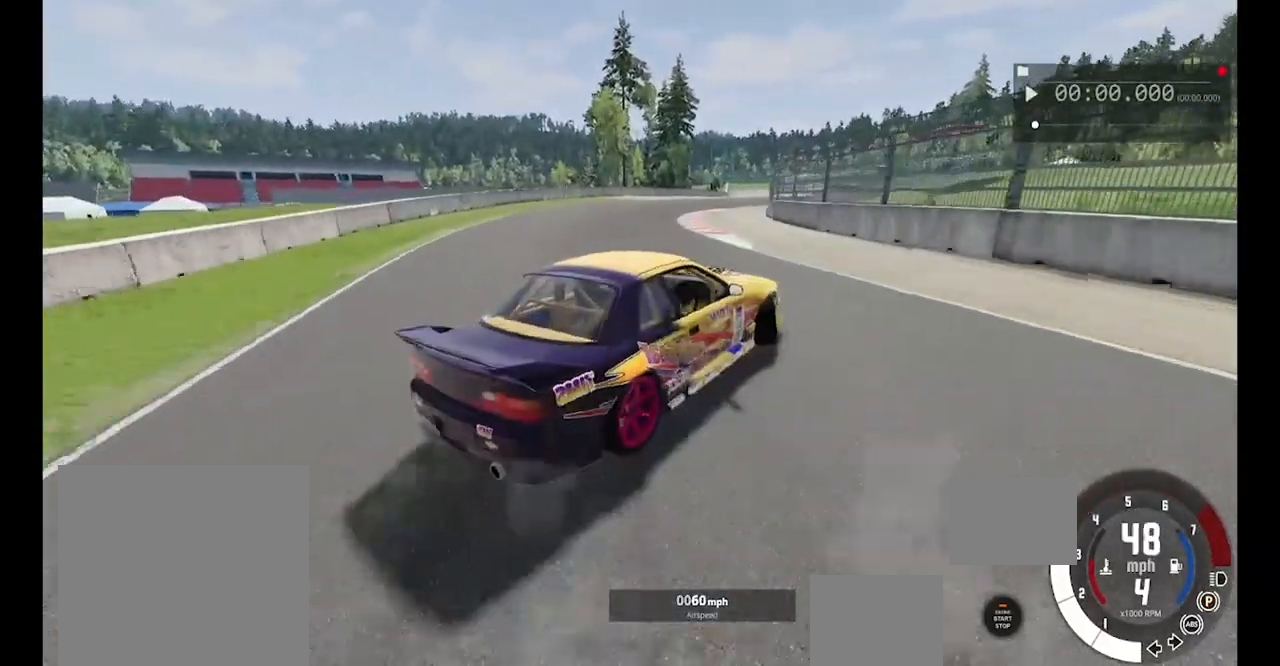
{"buttons": ["R2"], "left_stick": "center", "events": [[133, "R2", "up"], [217, "R2", "down"]]}